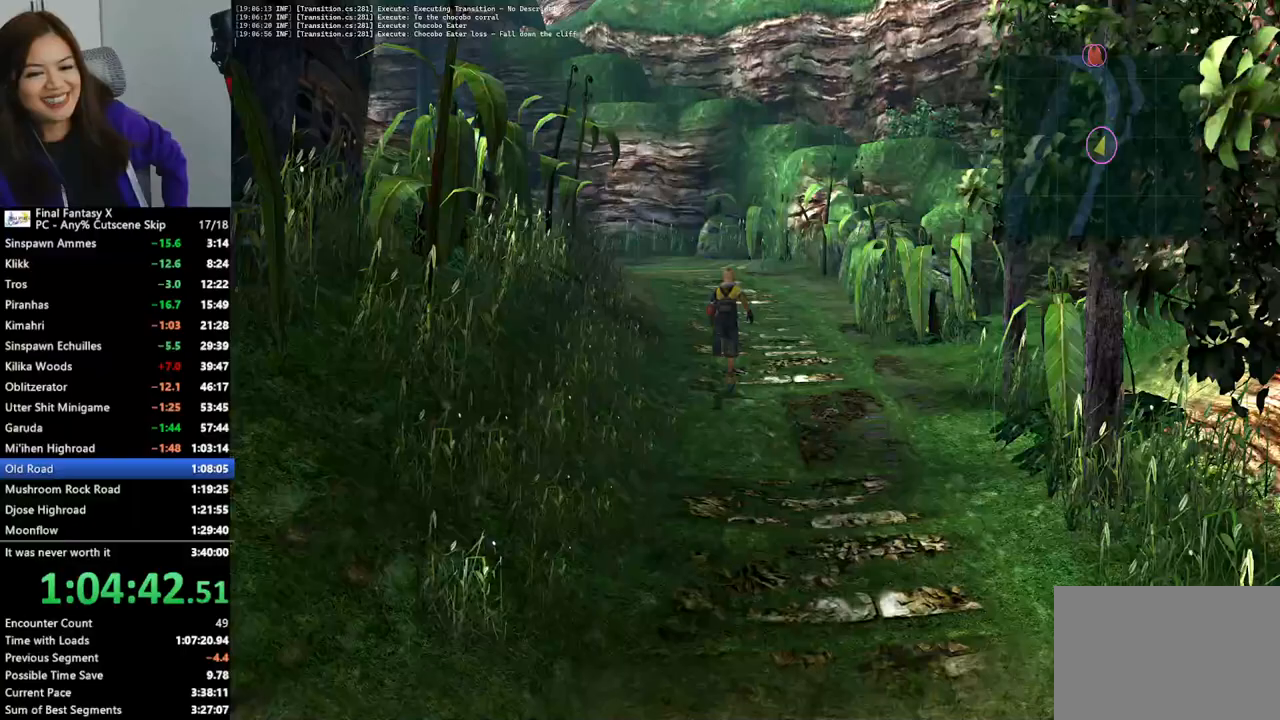
Gameplay with a controller (PlayStation layout); each line is a JSON object with the inputs held at the frame after it. "events" lists button and stick changes between this image and that frame as [ms after this image, input, new state], when the widget could be followed in between.
{"buttons": [], "left_stick": "up", "right_stick": "center", "events": []}
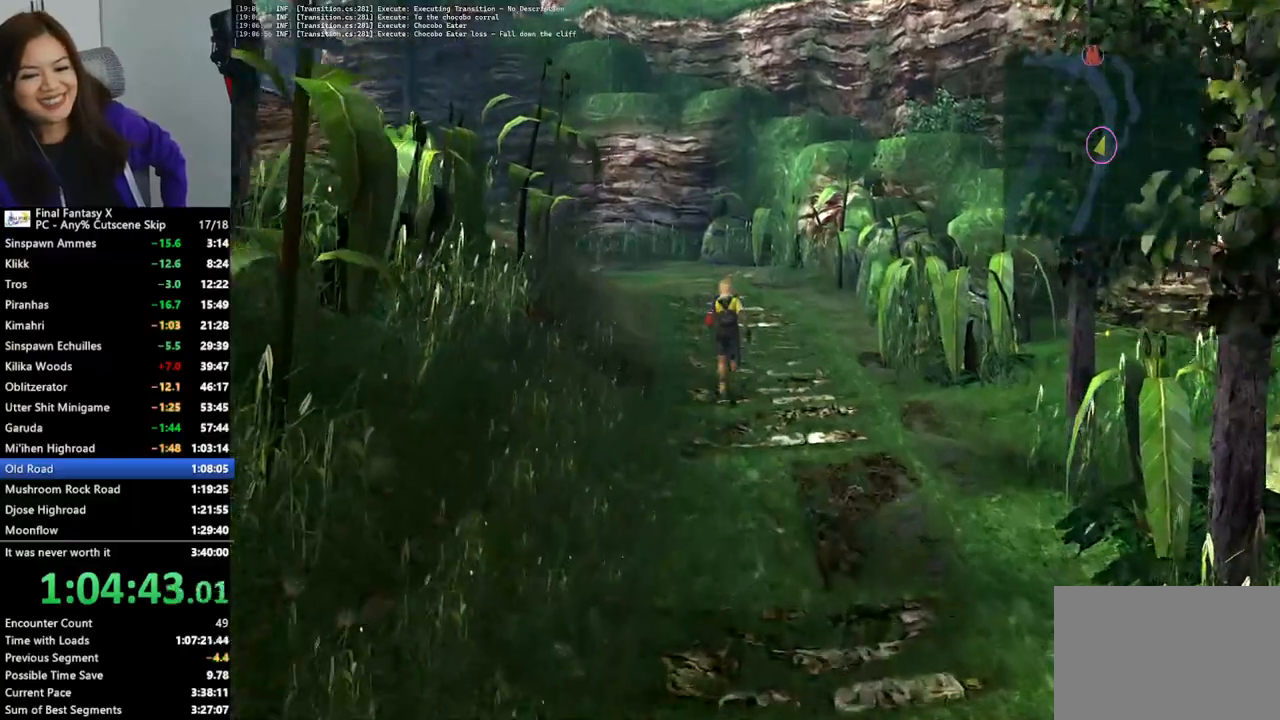
{"buttons": [], "left_stick": "up", "right_stick": "center", "events": []}
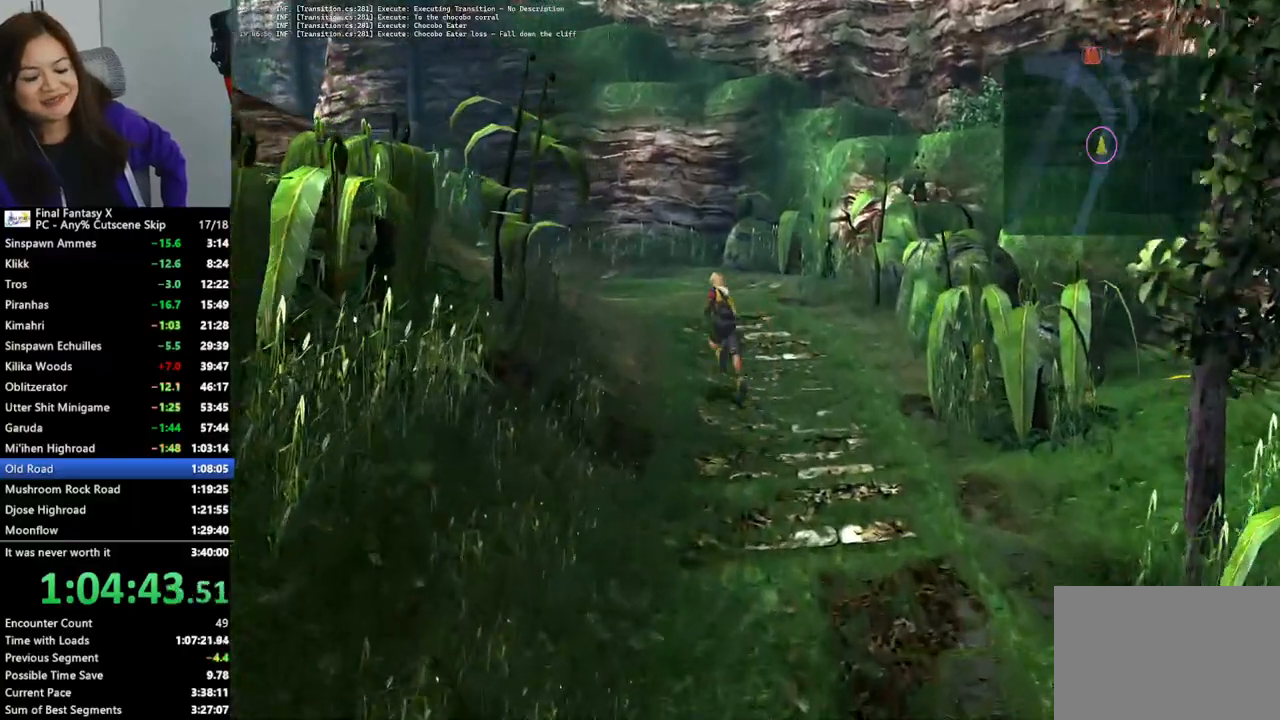
{"buttons": [], "left_stick": "up", "right_stick": "center", "events": []}
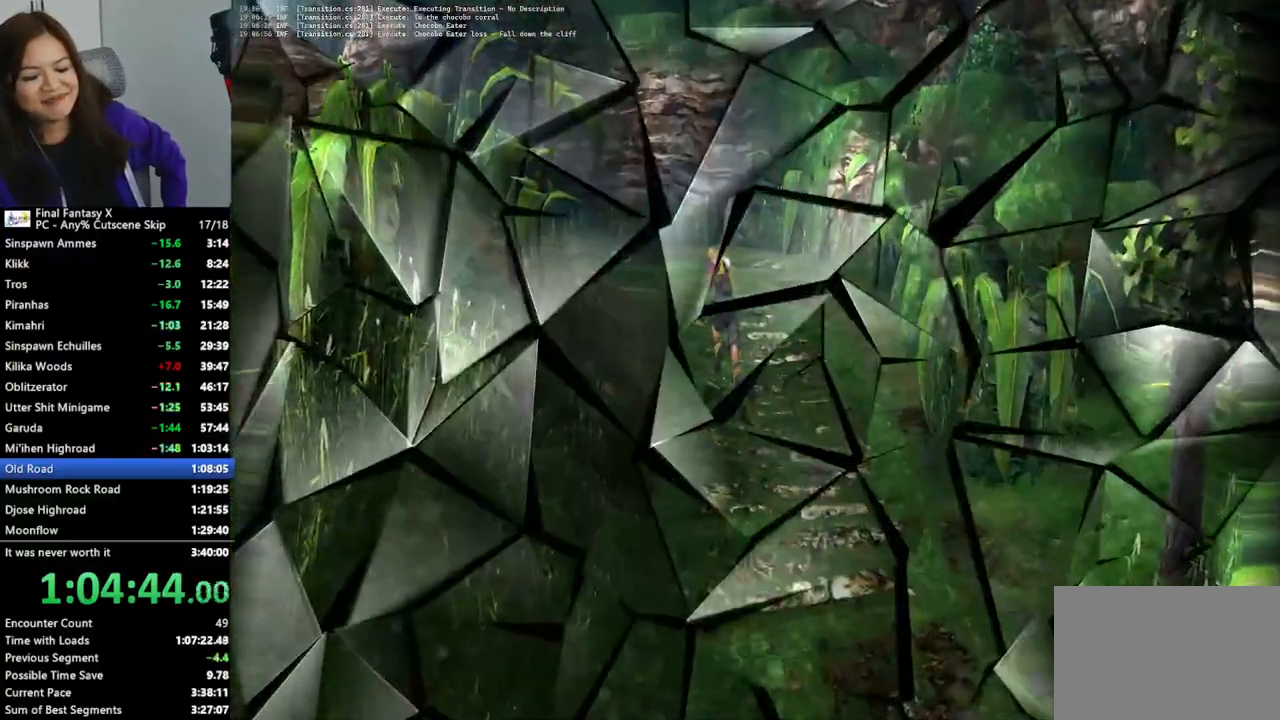
{"buttons": ["L2"], "left_stick": "center", "right_stick": "center", "events": [[200, "left_stick", "center"], [300, "L2", "down"]]}
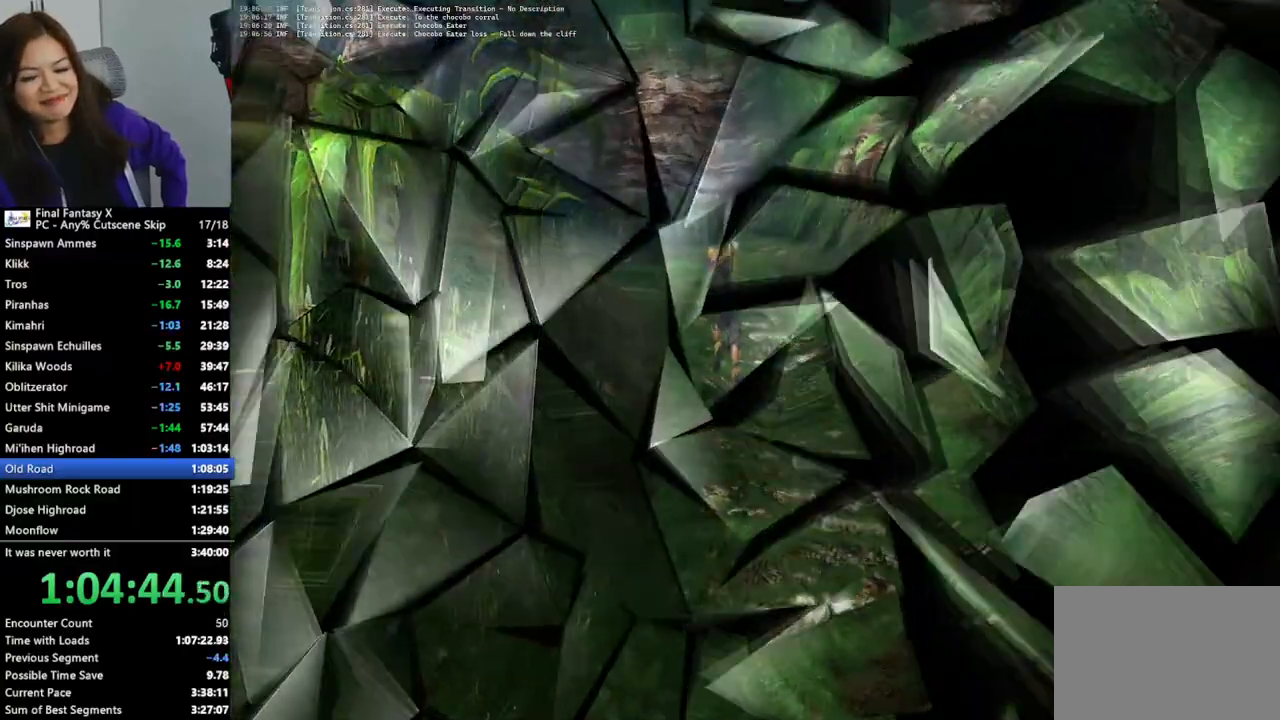
{"buttons": ["L2"], "left_stick": "center", "right_stick": "center", "events": []}
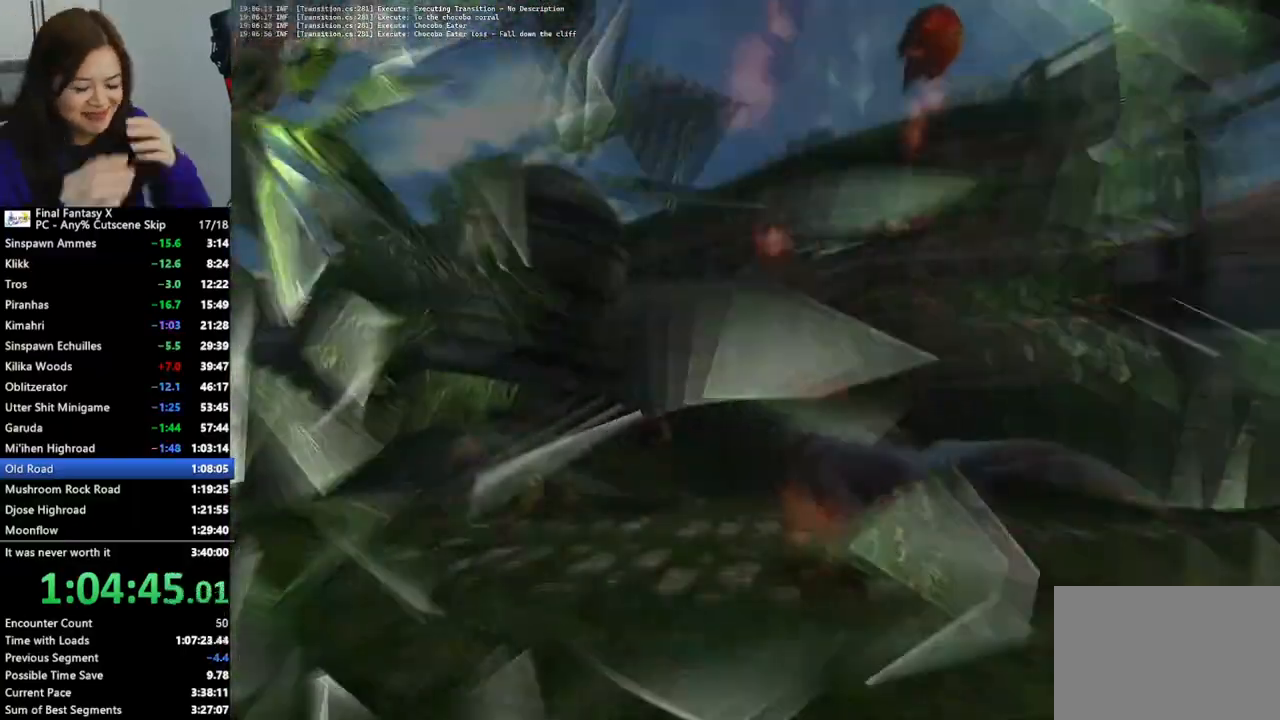
{"buttons": ["L2"], "left_stick": "center", "right_stick": "center", "events": []}
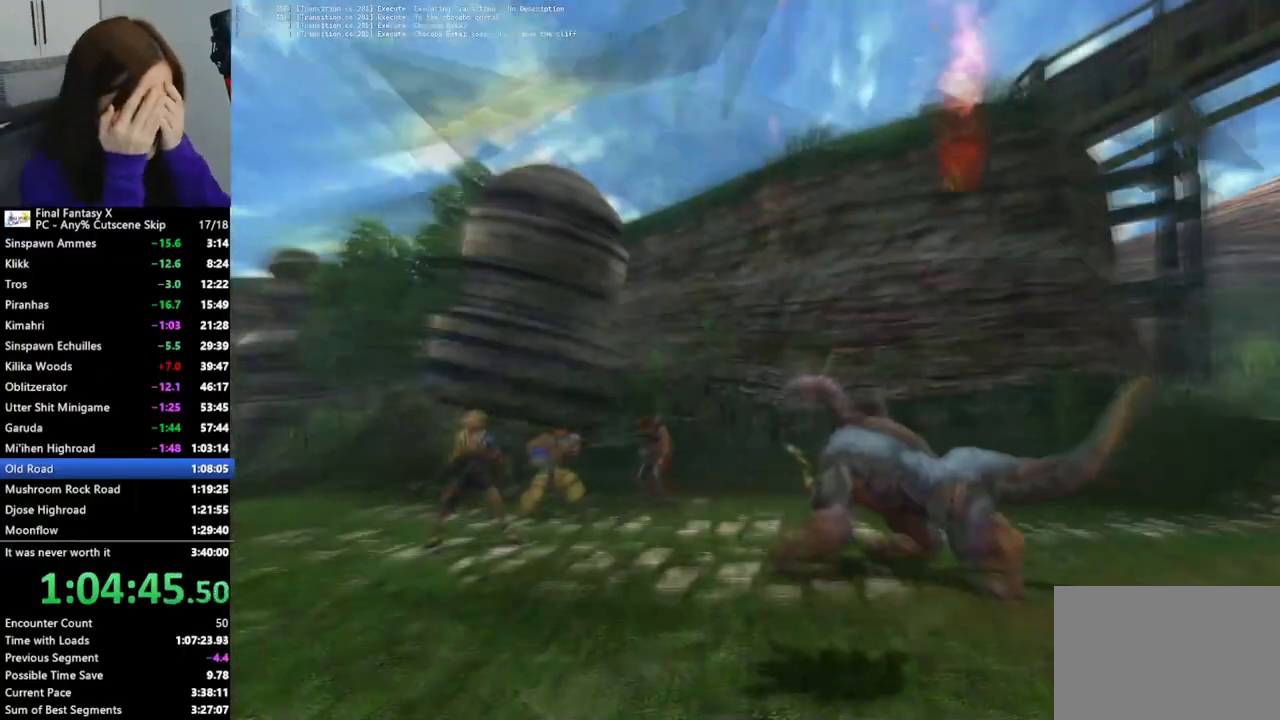
{"buttons": ["L2"], "left_stick": "center", "right_stick": "center", "events": []}
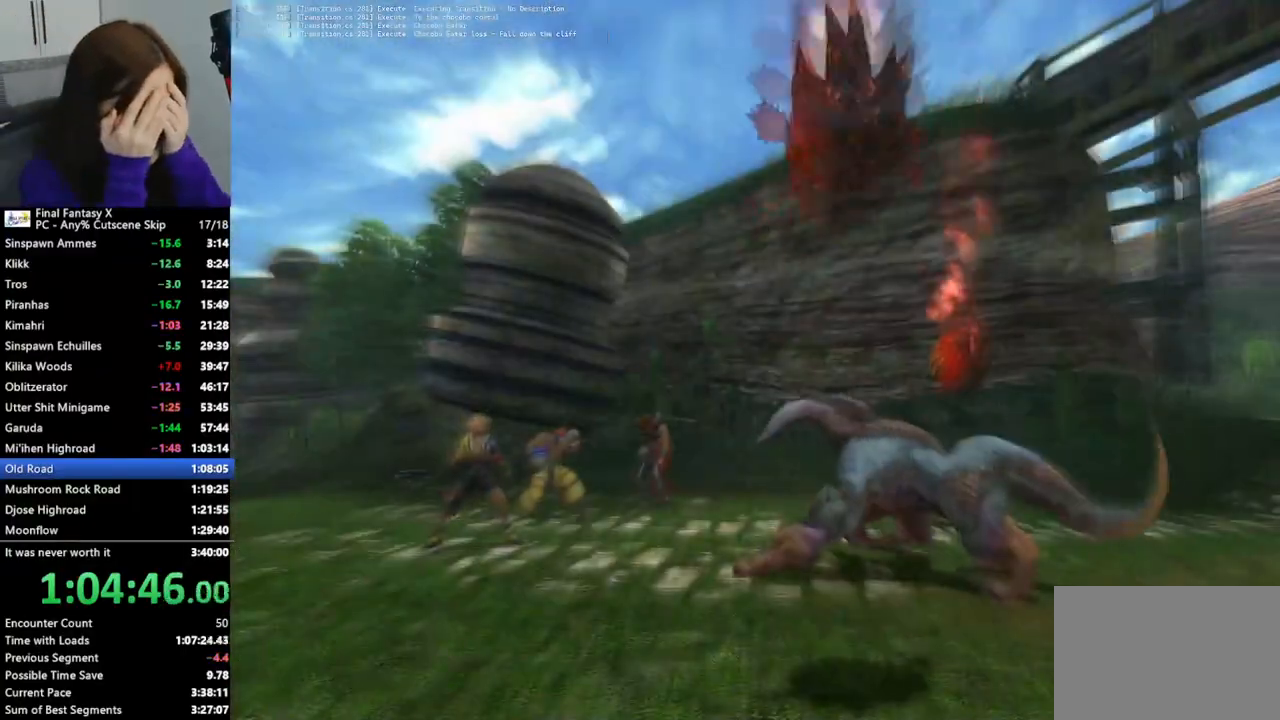
{"buttons": ["L2"], "left_stick": "center", "right_stick": "center", "events": []}
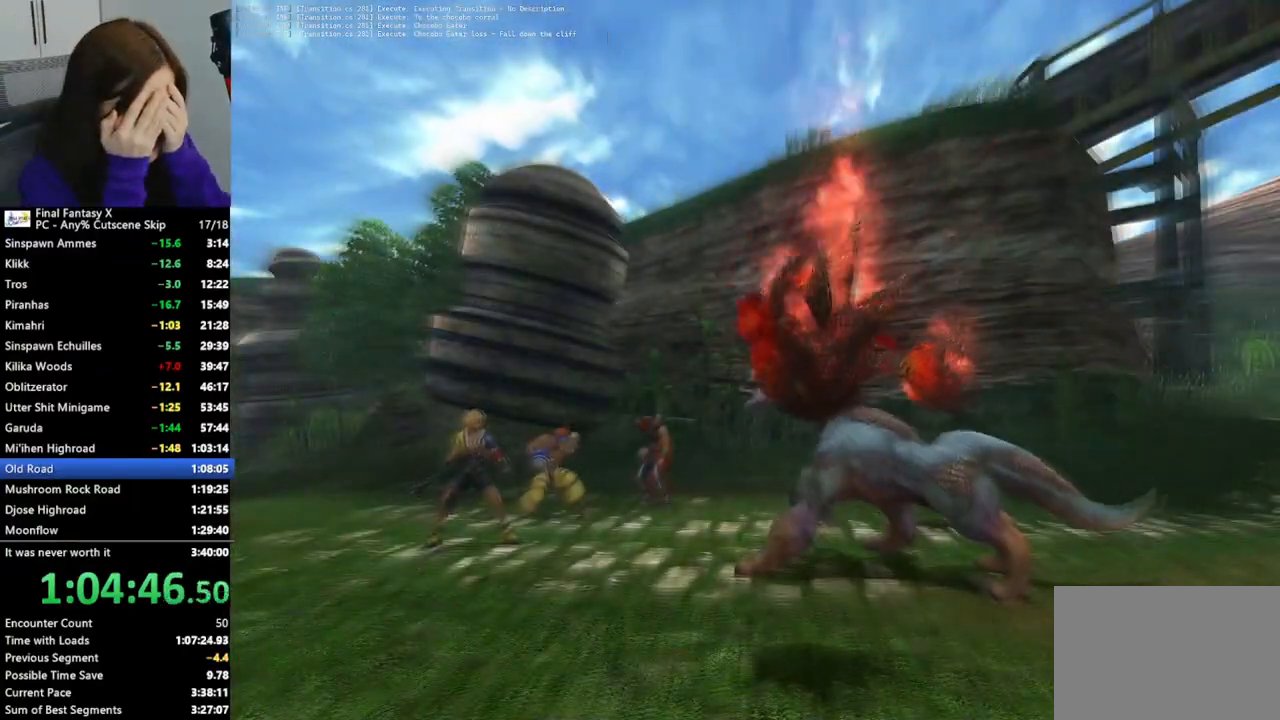
{"buttons": ["L2"], "left_stick": "center", "right_stick": "center", "events": []}
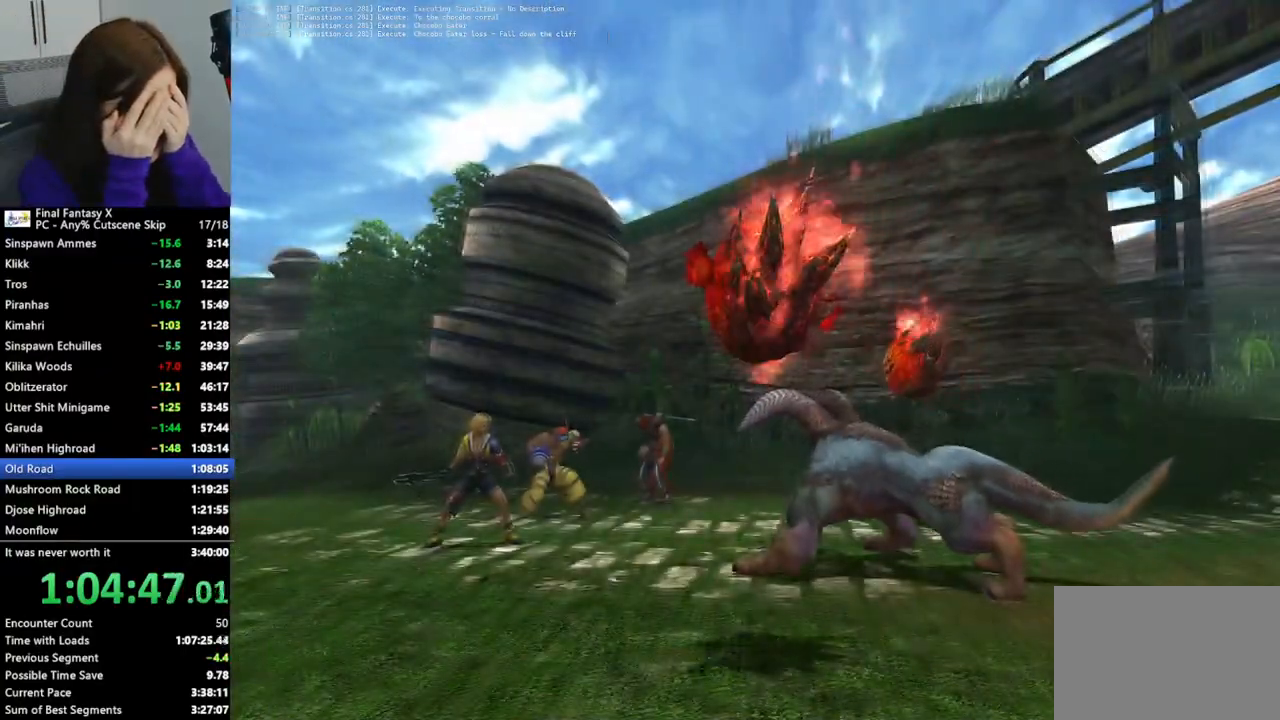
{"buttons": ["L2"], "left_stick": "center", "right_stick": "center", "events": []}
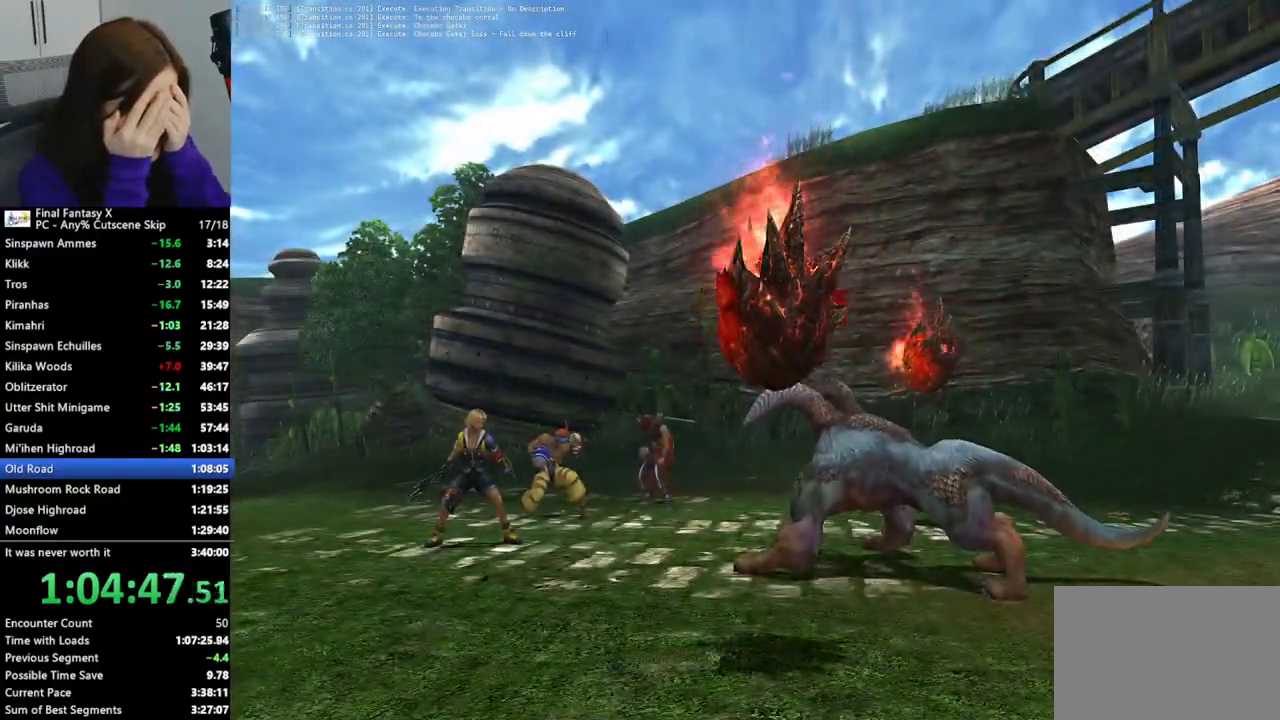
{"buttons": ["L2"], "left_stick": "center", "right_stick": "center", "events": []}
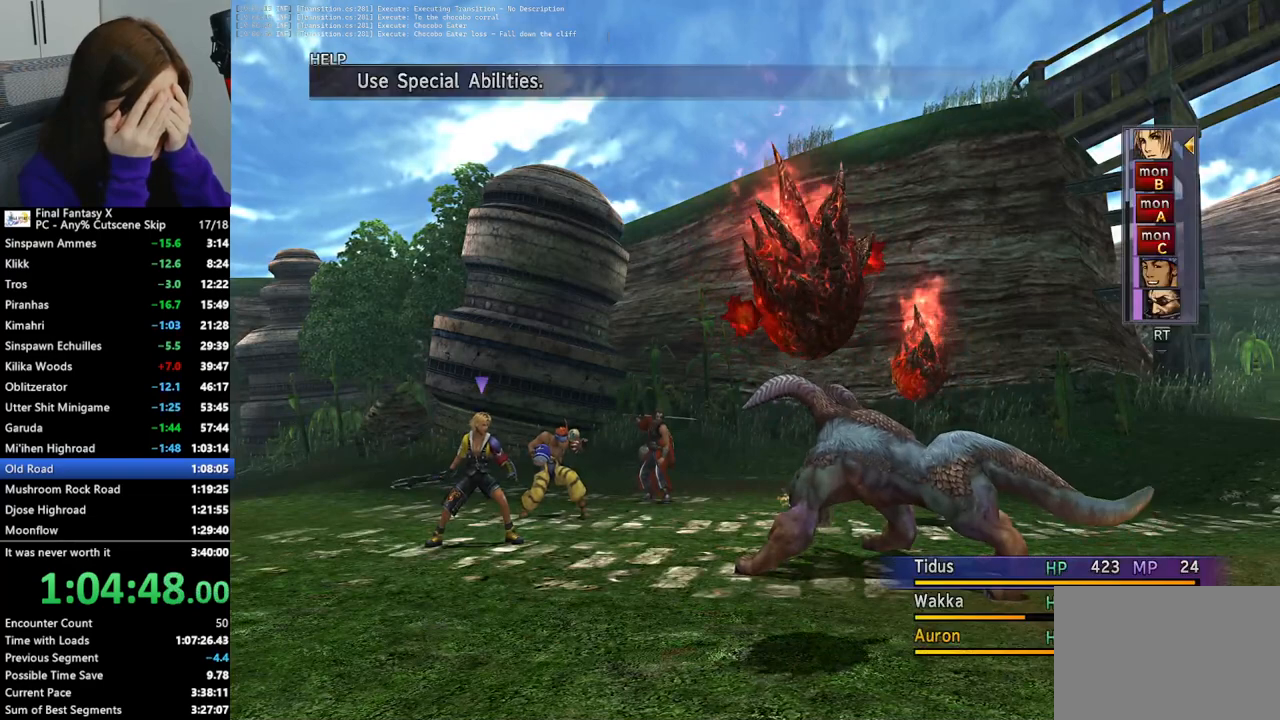
{"buttons": ["L2"], "left_stick": "center", "right_stick": "center", "events": []}
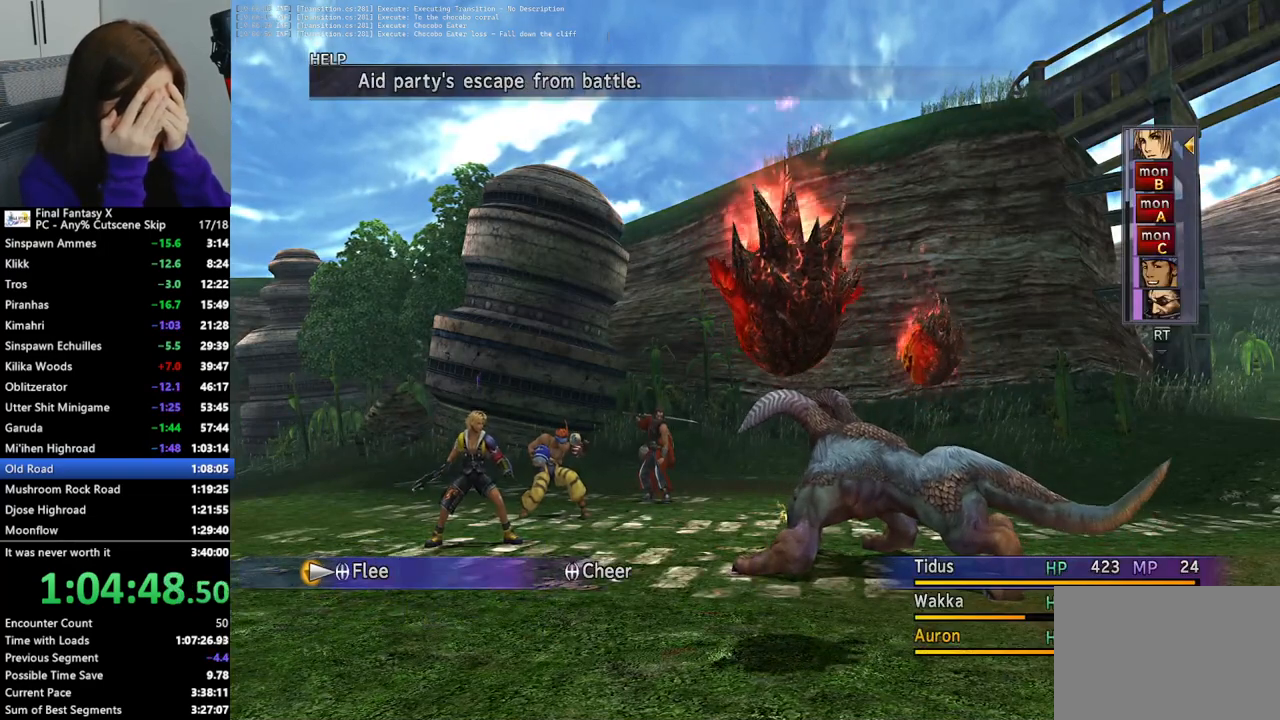
{"buttons": ["L2"], "left_stick": "center", "right_stick": "center", "events": []}
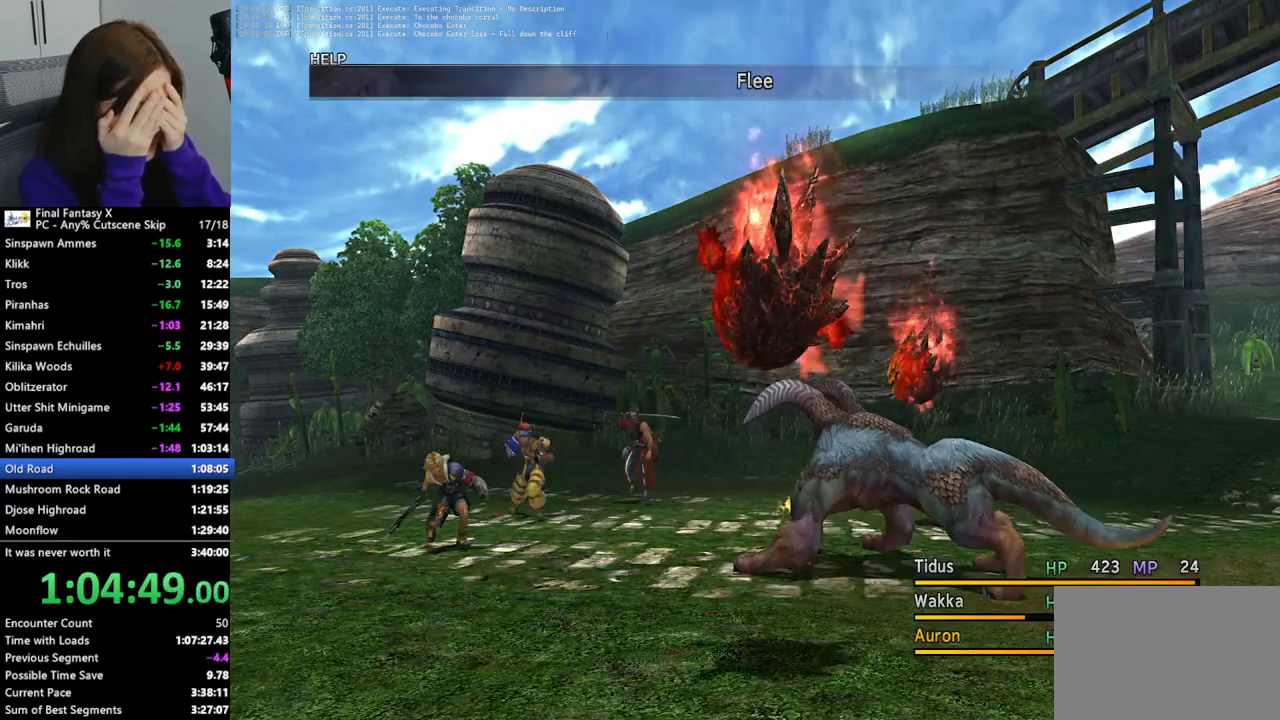
{"buttons": ["L2"], "left_stick": "center", "right_stick": "center", "events": []}
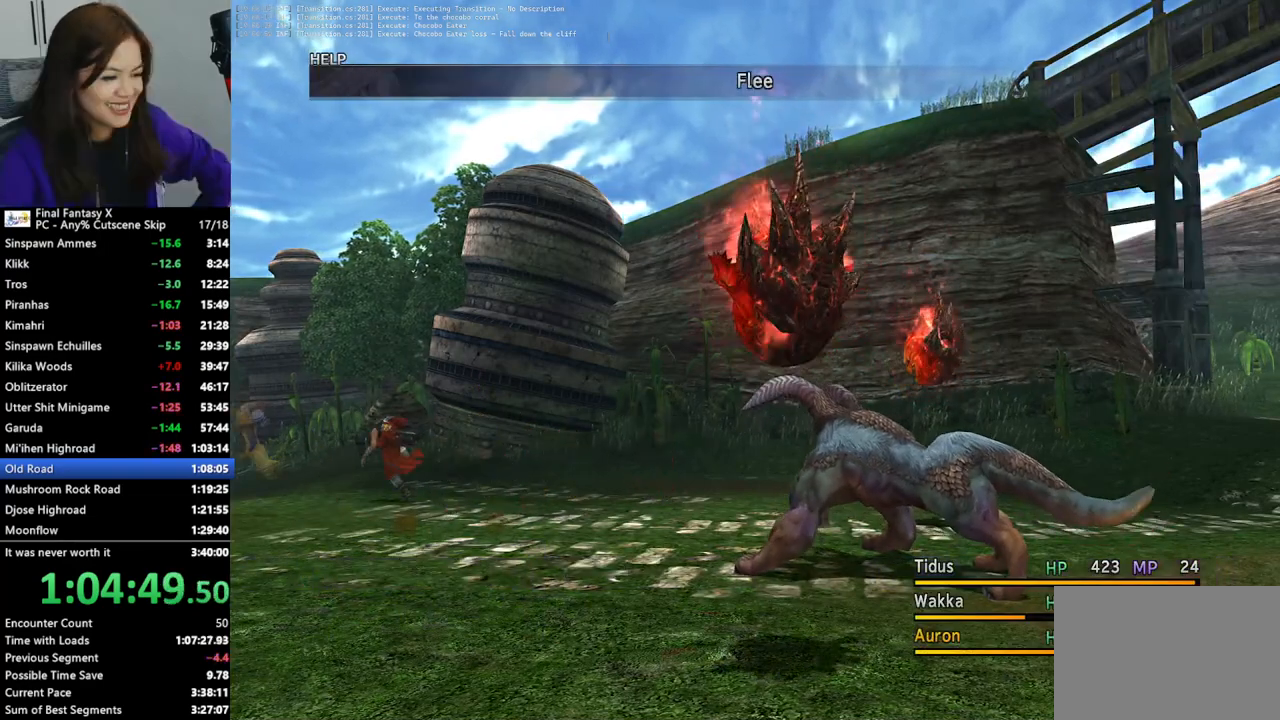
{"buttons": ["L2"], "left_stick": "center", "right_stick": "center", "events": []}
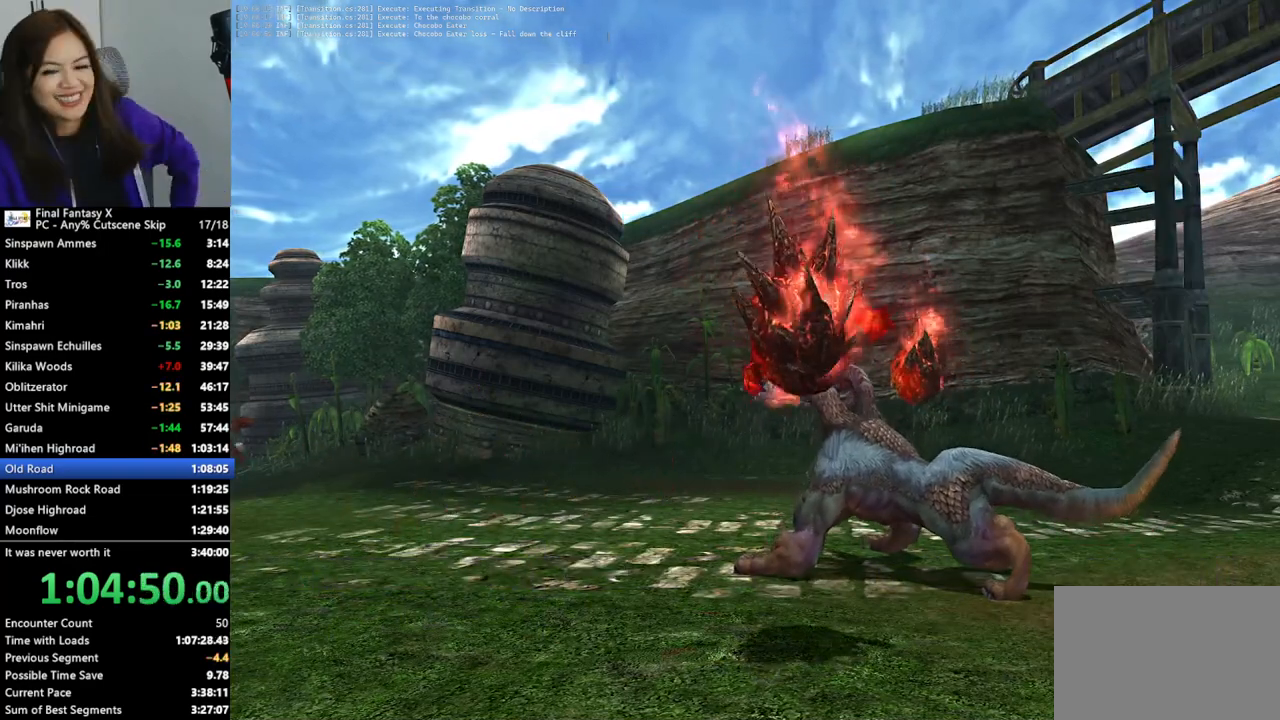
{"buttons": ["L2"], "left_stick": "center", "right_stick": "center", "events": []}
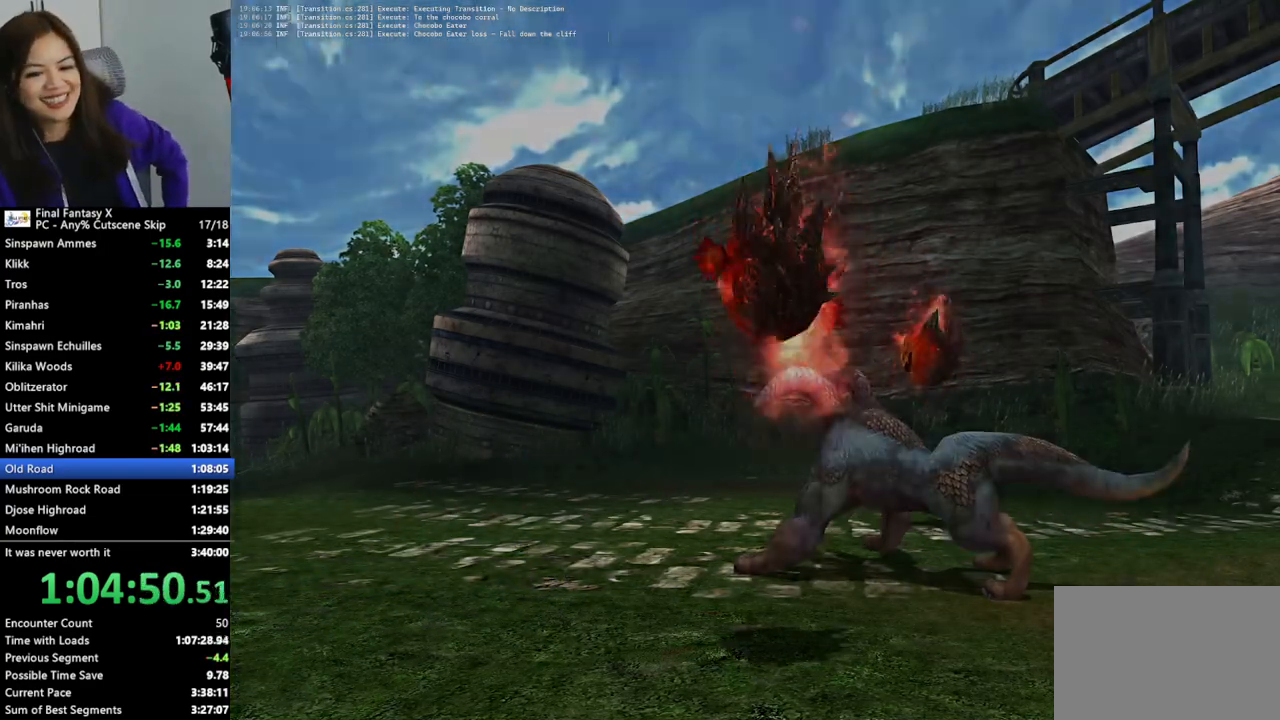
{"buttons": ["L2"], "left_stick": "center", "right_stick": "center", "events": []}
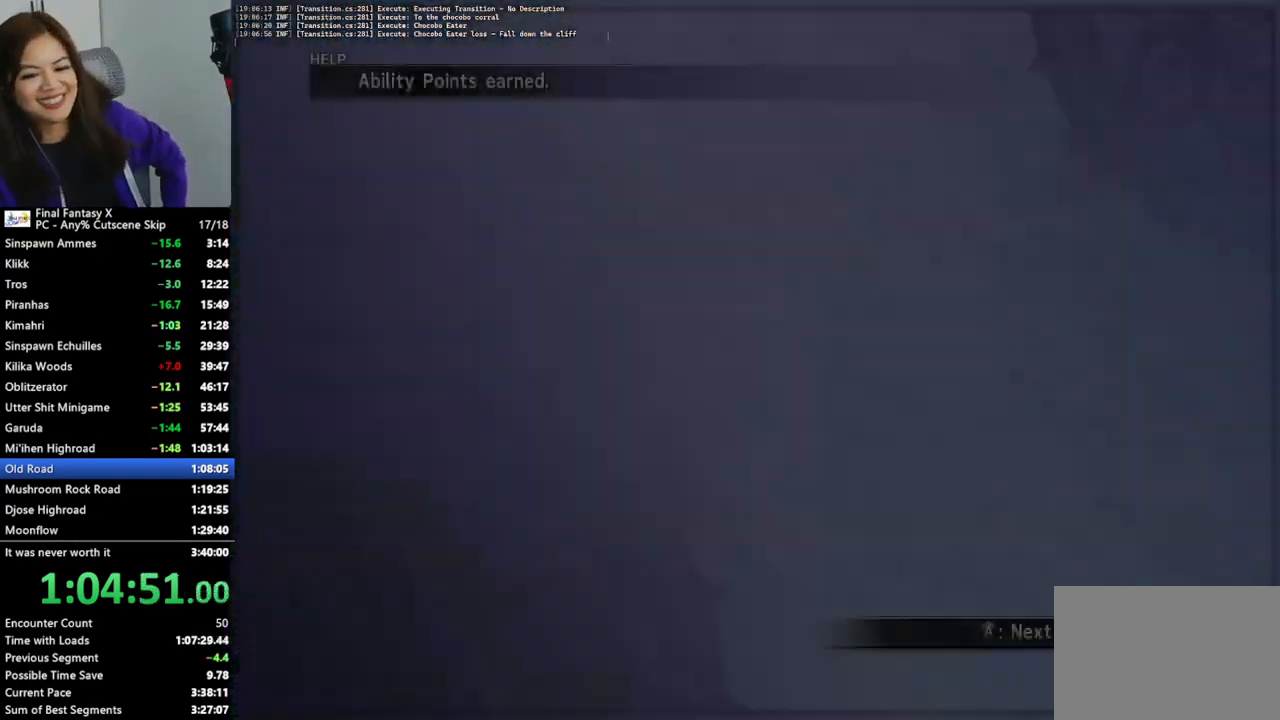
{"buttons": ["L2"], "left_stick": "center", "right_stick": "center", "events": []}
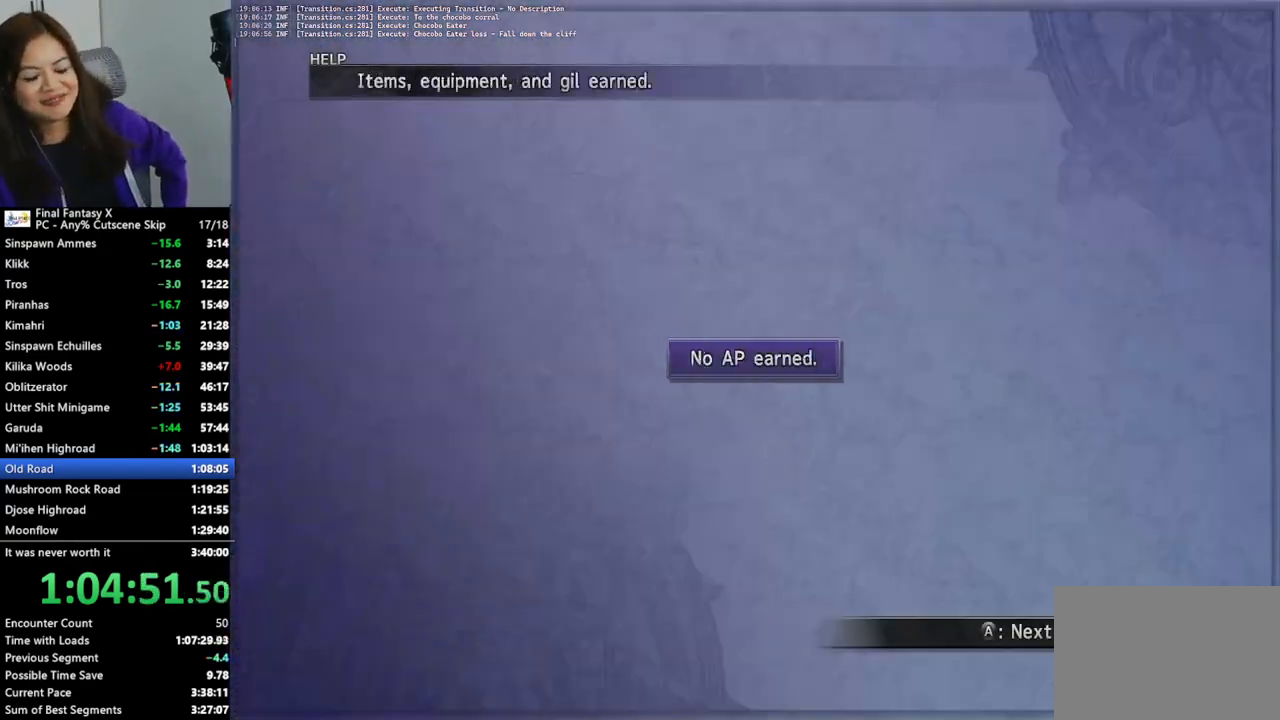
{"buttons": ["L2"], "left_stick": "center", "right_stick": "center", "events": []}
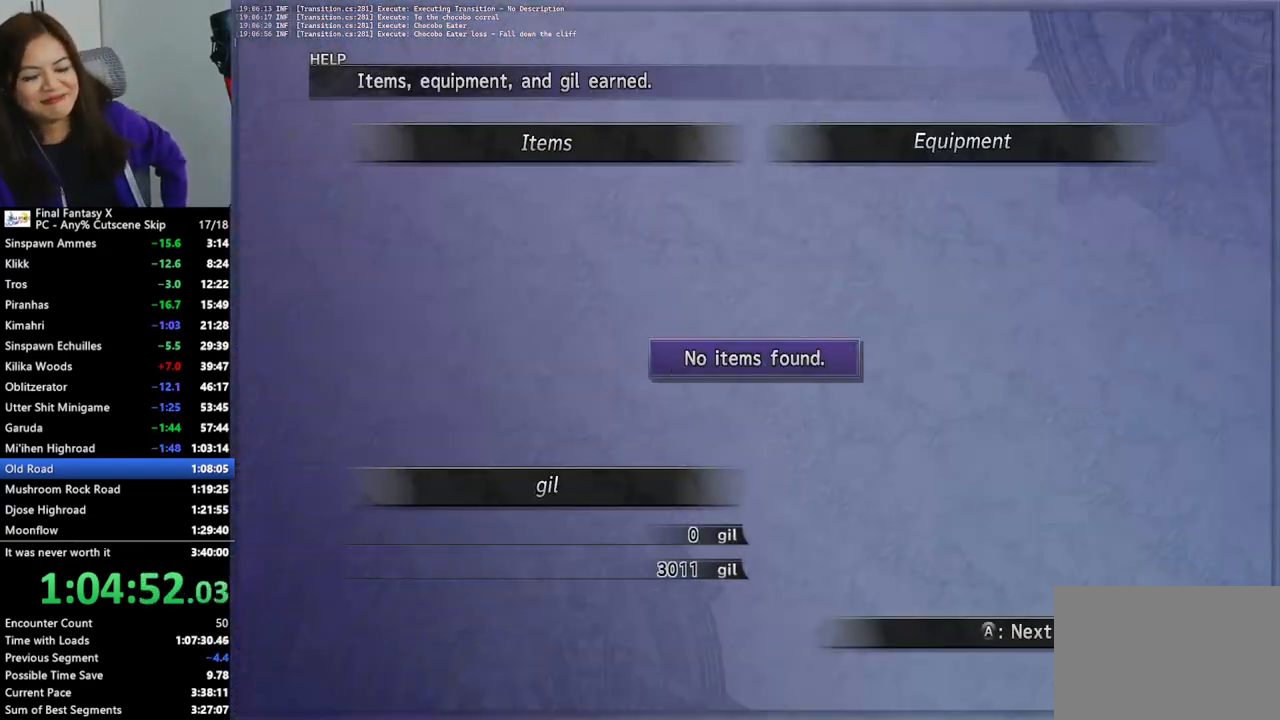
{"buttons": [], "left_stick": "up-left", "right_stick": "center", "events": [[367, "L2", "up"], [400, "left_stick", "up-left"]]}
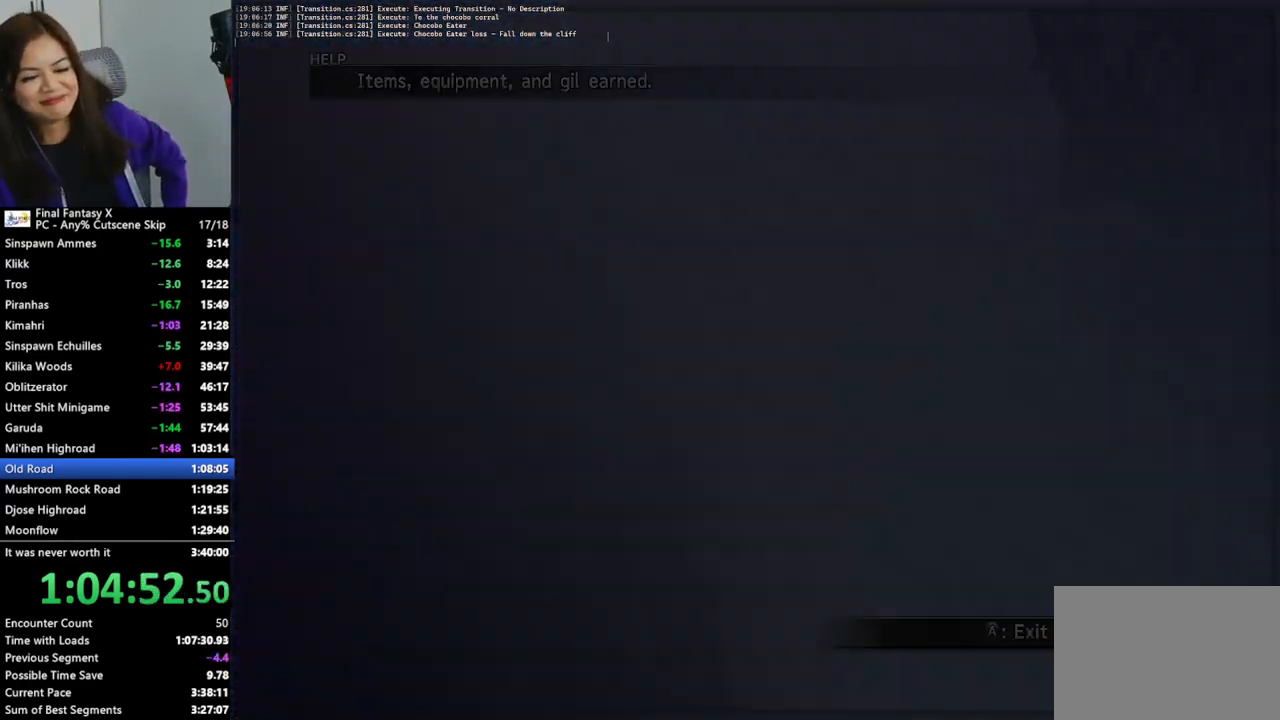
{"buttons": [], "left_stick": "up-left", "right_stick": "center", "events": []}
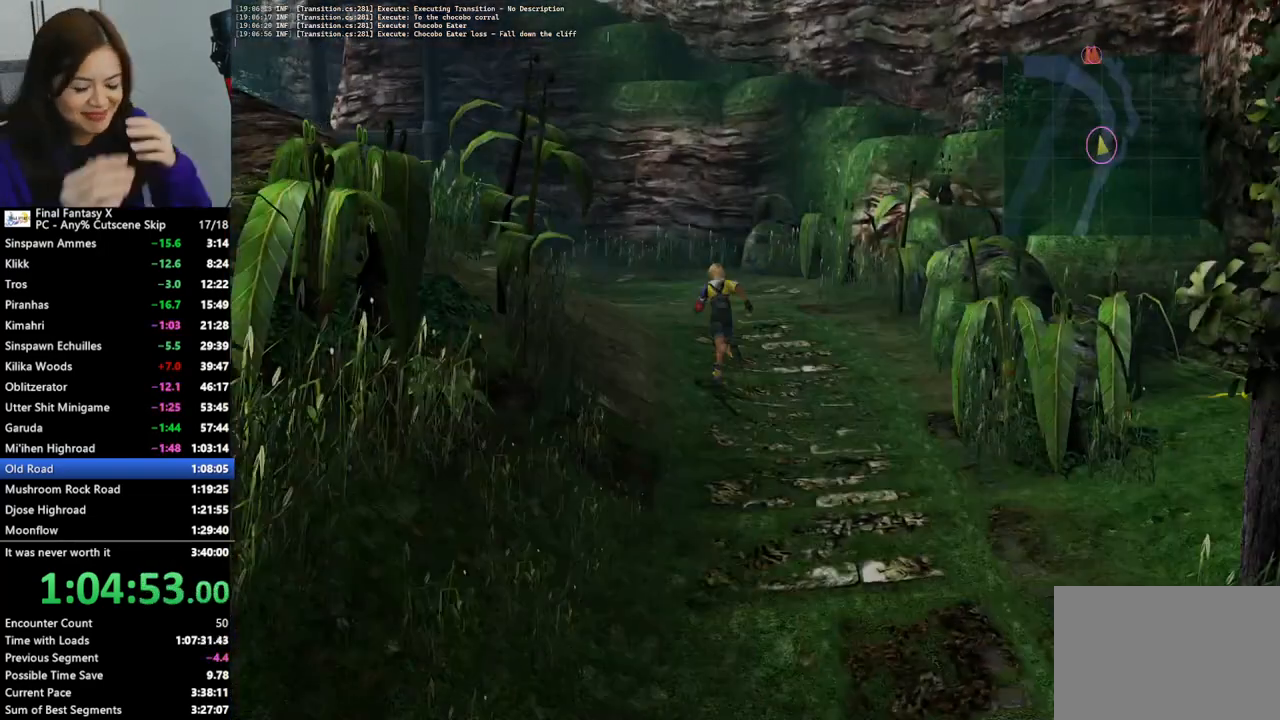
{"buttons": [], "left_stick": "up-left", "right_stick": "center", "events": []}
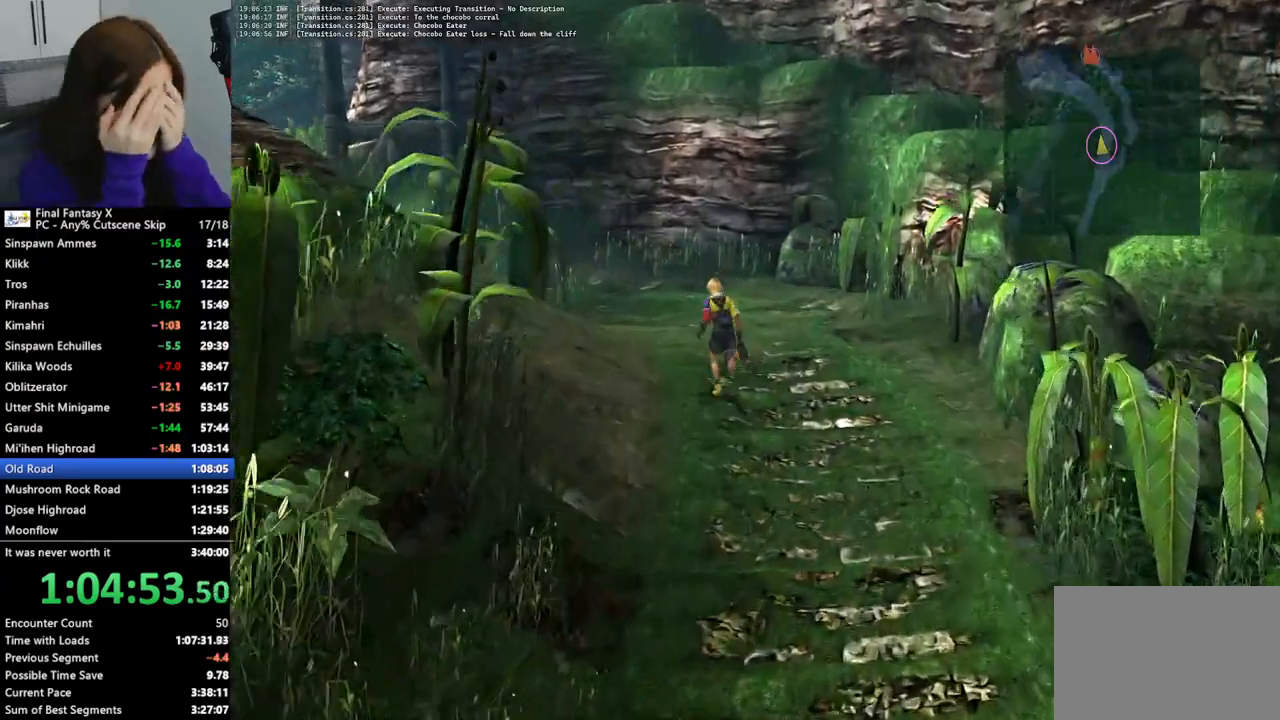
{"buttons": [], "left_stick": "up-left", "right_stick": "center", "events": []}
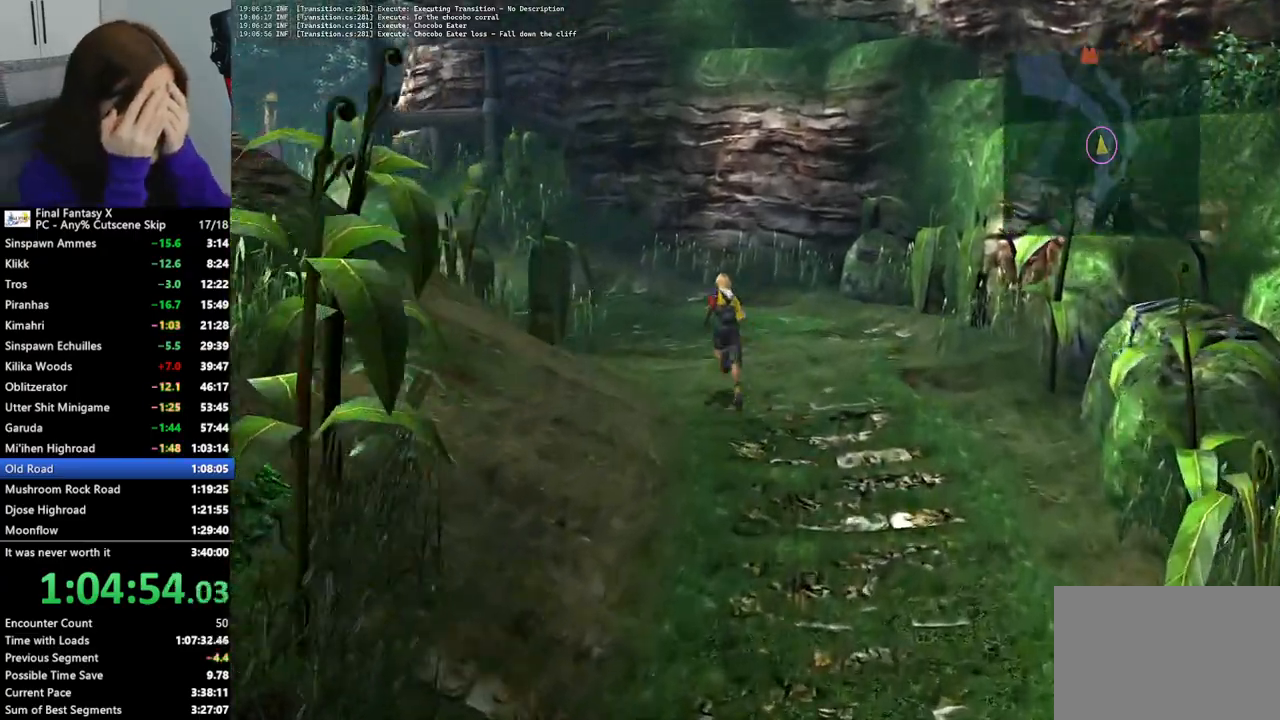
{"buttons": [], "left_stick": "up-left", "right_stick": "center", "events": []}
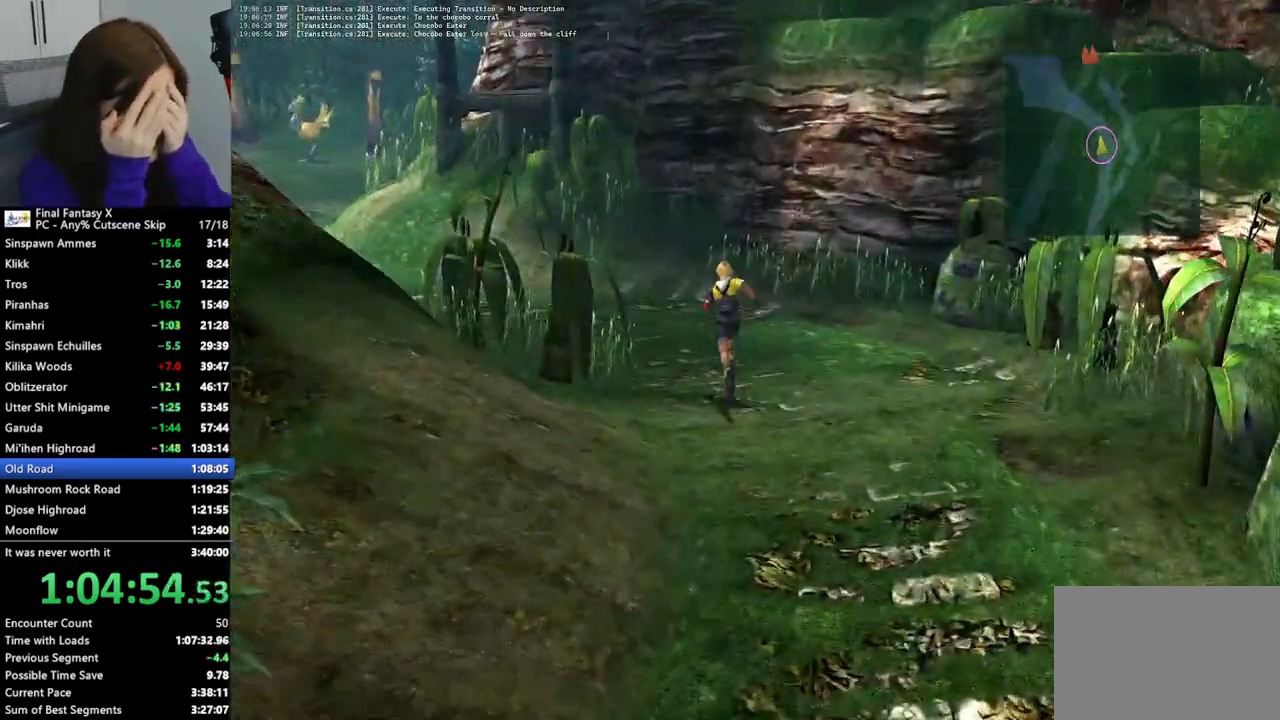
{"buttons": [], "left_stick": "up-left", "right_stick": "center", "events": []}
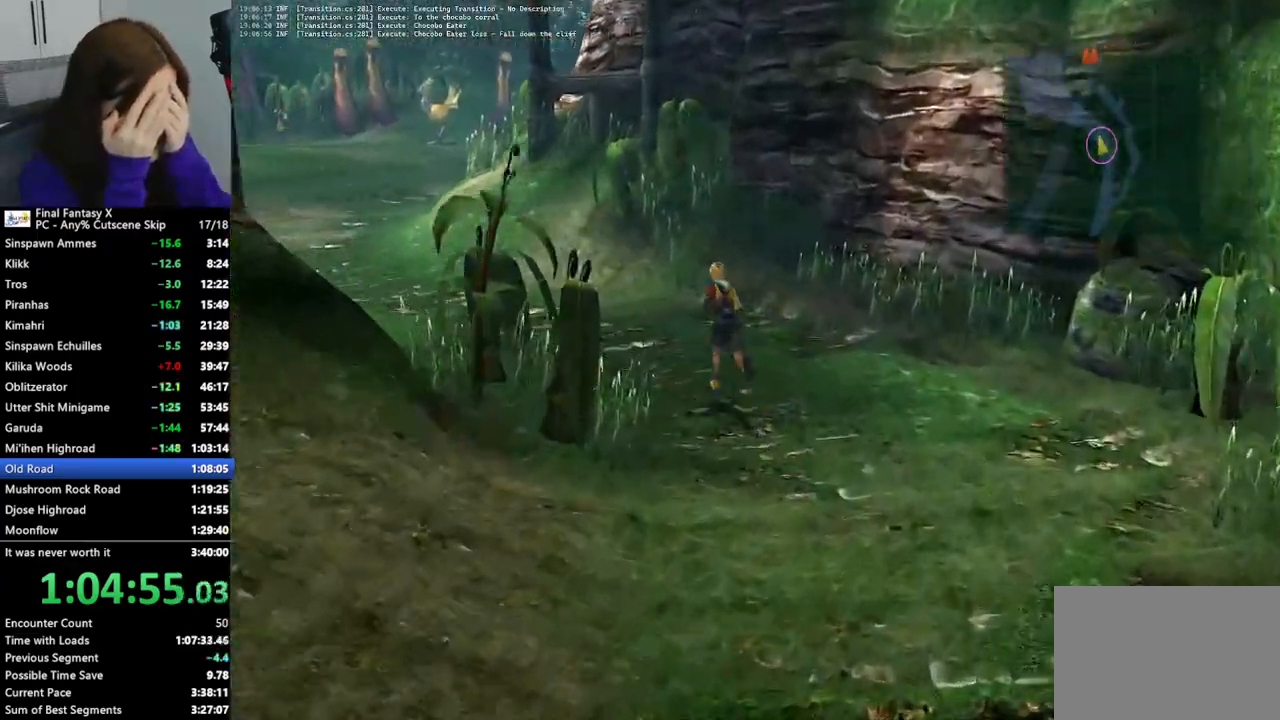
{"buttons": [], "left_stick": "up-left", "right_stick": "center", "events": []}
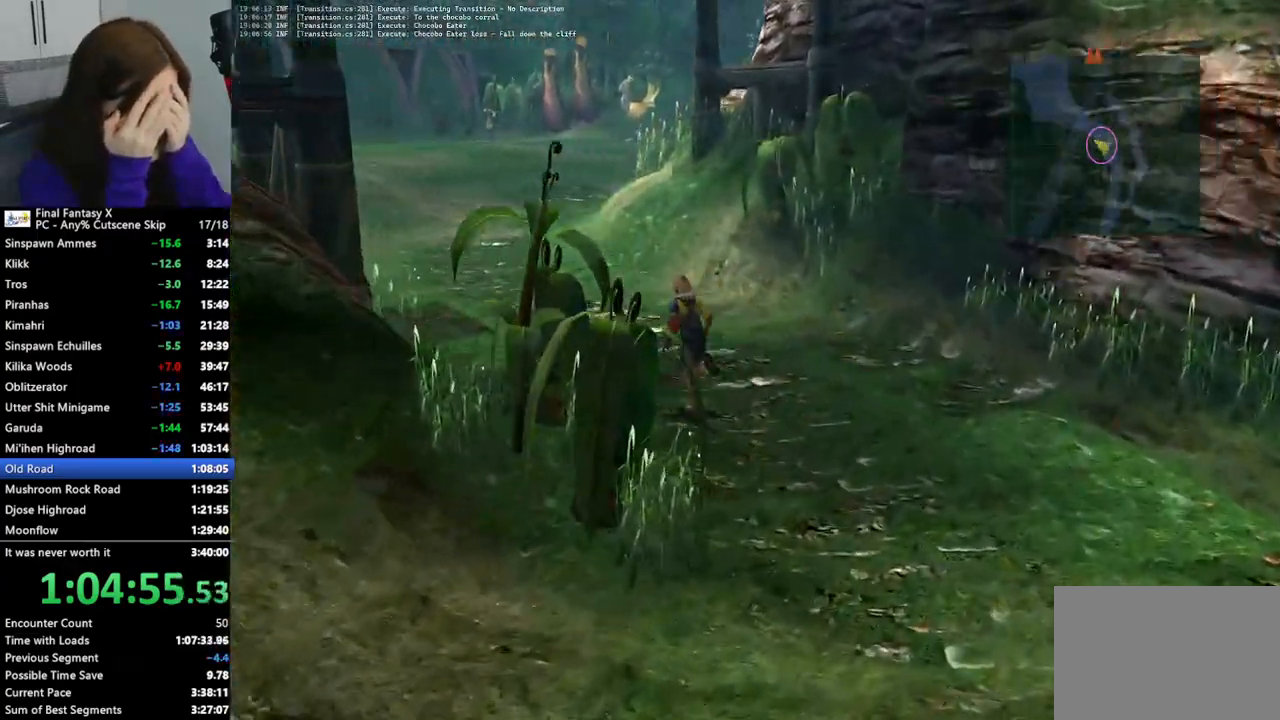
{"buttons": [], "left_stick": "up-left", "right_stick": "center", "events": []}
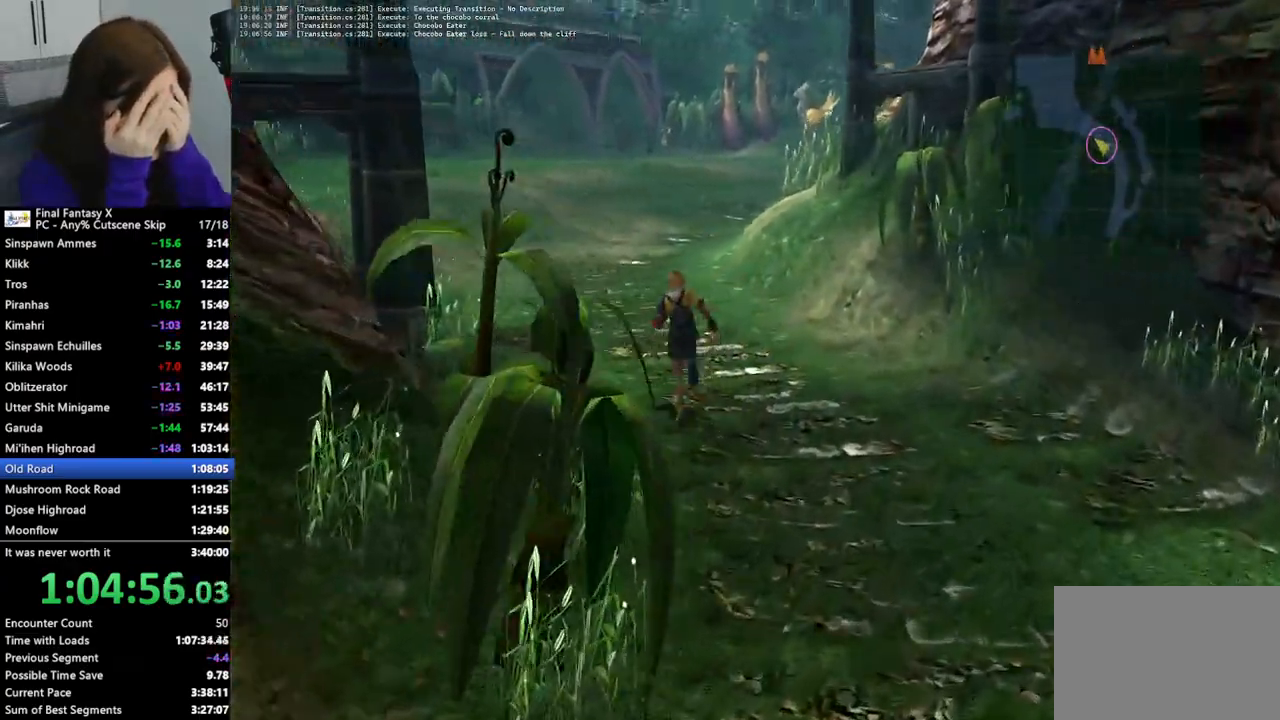
{"buttons": [], "left_stick": "up-left", "right_stick": "center", "events": []}
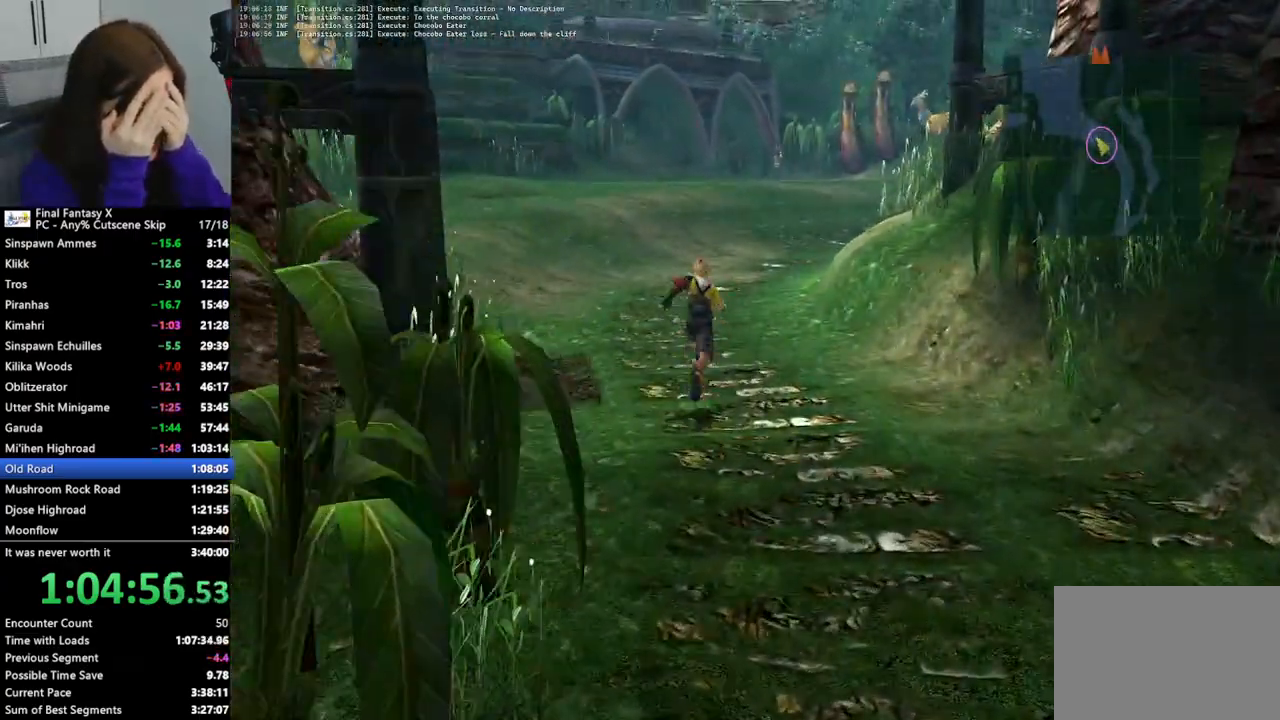
{"buttons": [], "left_stick": "up", "right_stick": "center", "events": [[367, "left_stick", "up"]]}
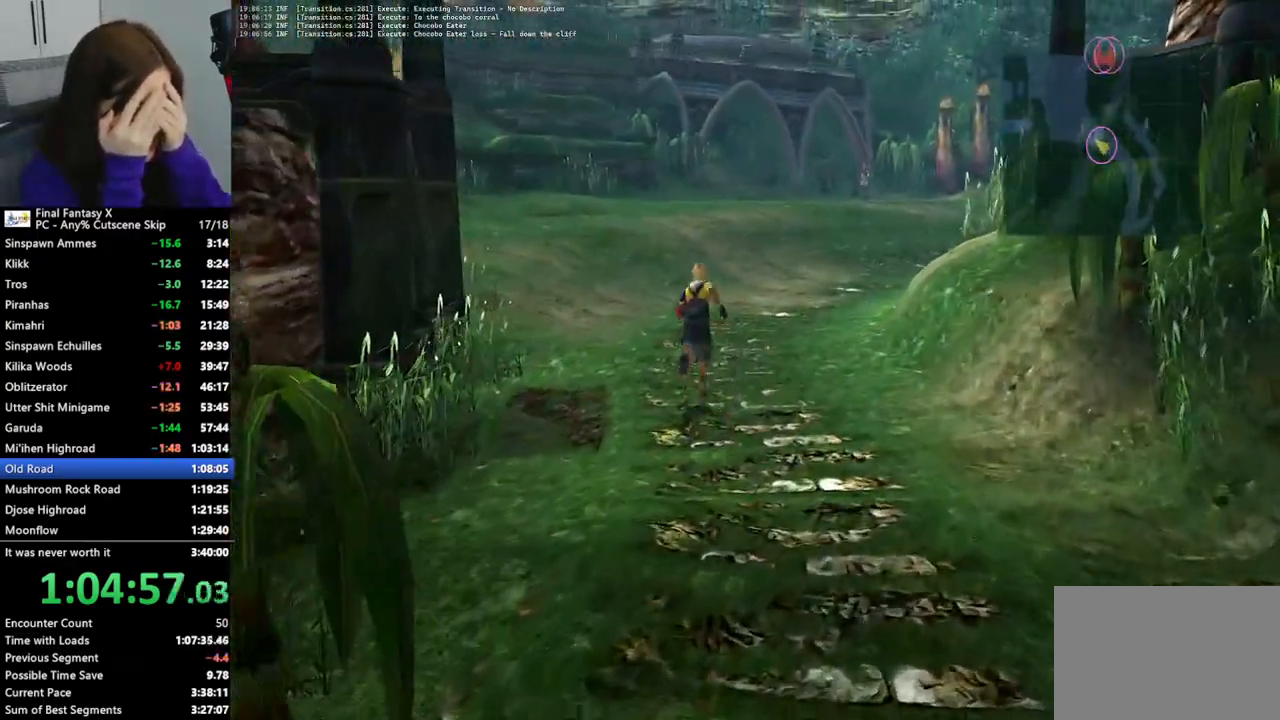
{"buttons": [], "left_stick": "up", "right_stick": "center", "events": []}